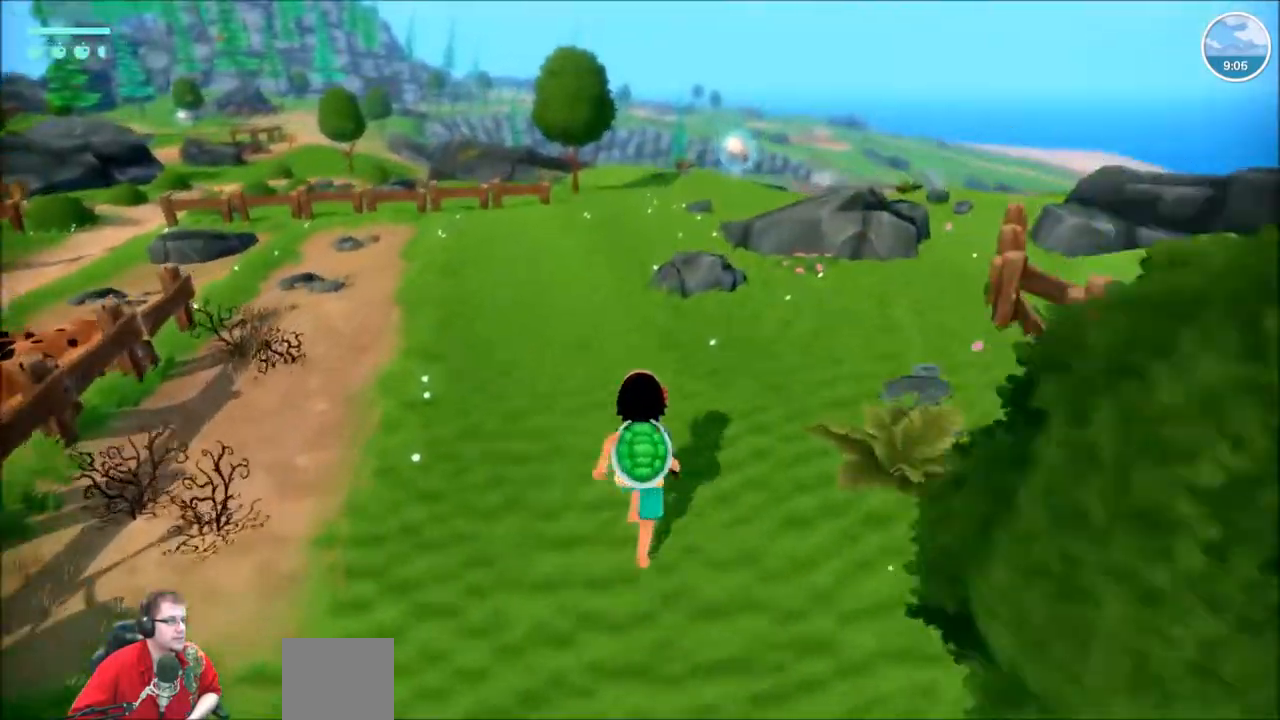
Gameplay with a controller (Xbox layout); each line is a JSON object with the inputs held at the frame after it. "events" lists button and stick changes between this image and that frame as [ms after this image, input, new state], when the widget could be followed in between. Not read: L1 L3 R1 R3.
{"buttons": ["R2"], "left_stick": "up", "right_stick": "center", "events": []}
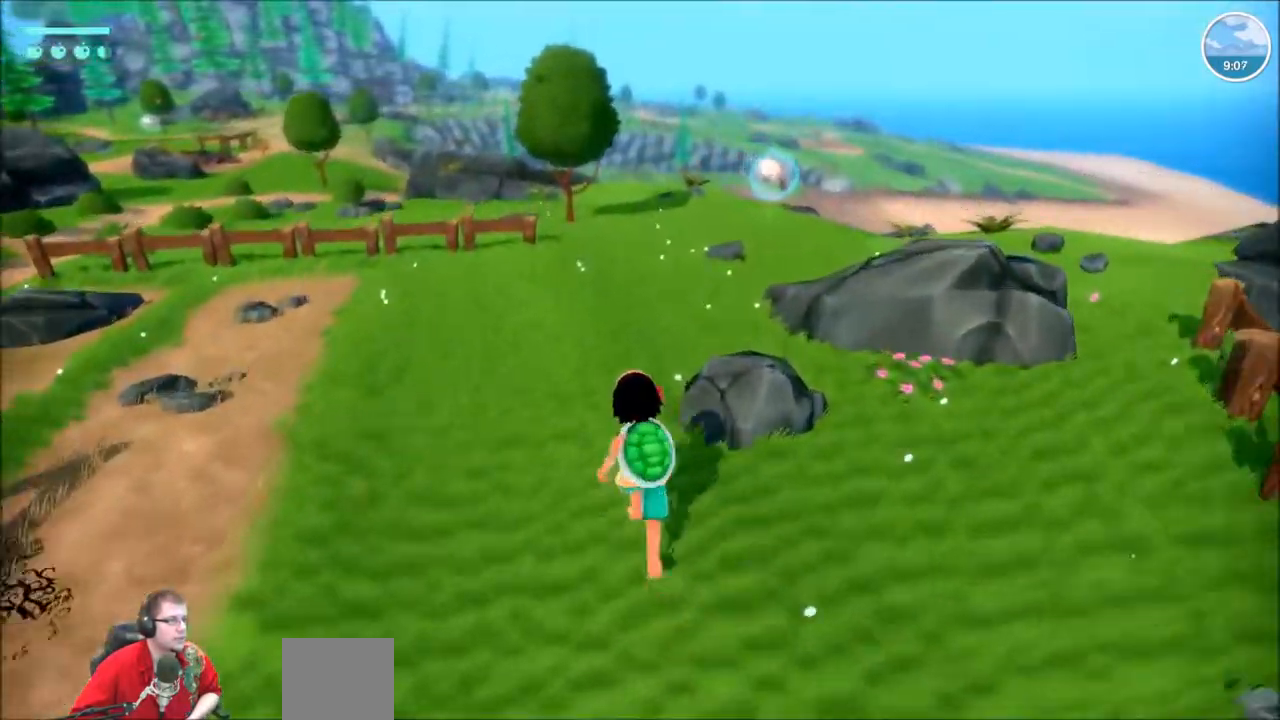
{"buttons": ["R2"], "left_stick": "up", "right_stick": "left", "events": [[401, "right_stick", "left"]]}
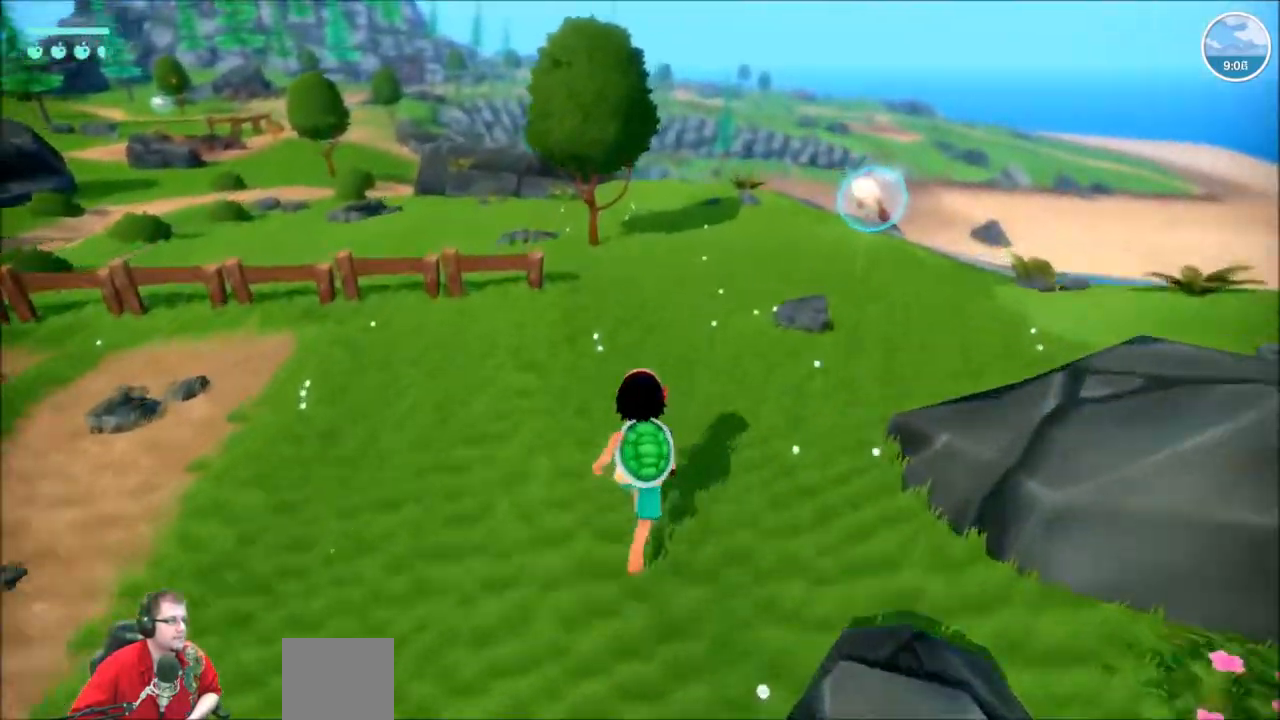
{"buttons": ["R2"], "left_stick": "up", "right_stick": "left", "events": []}
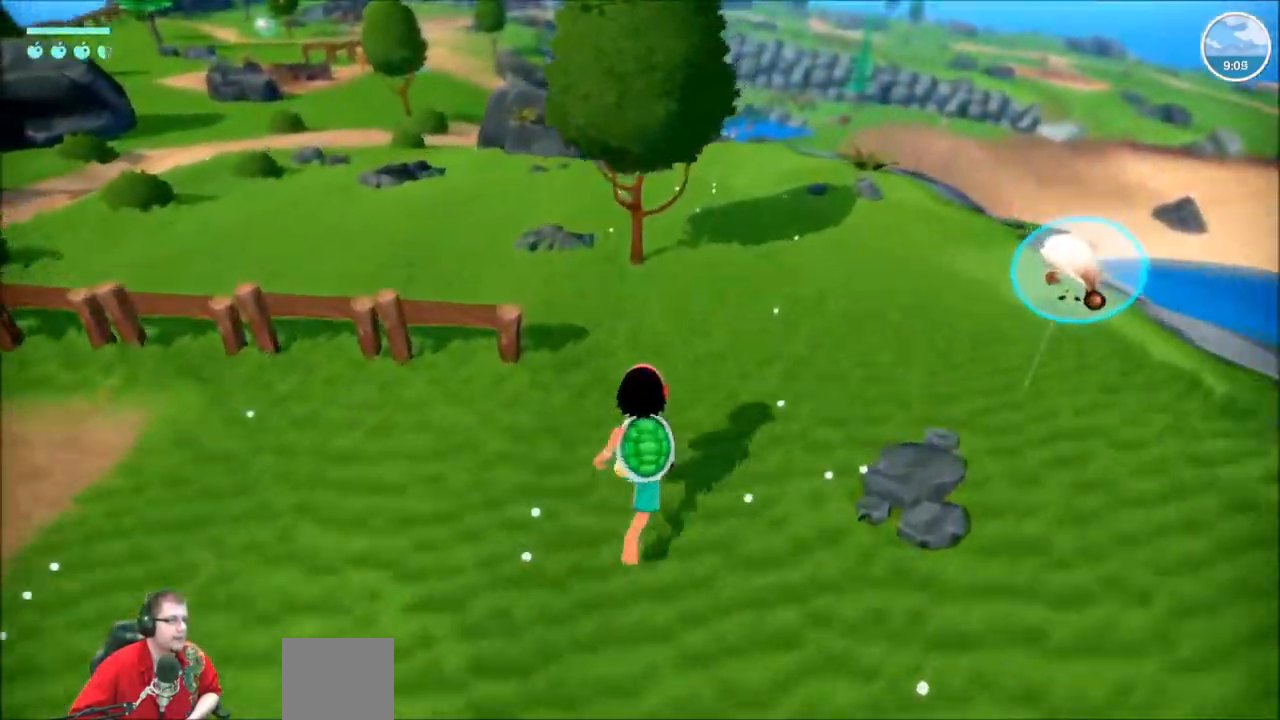
{"buttons": ["R2"], "left_stick": "up", "right_stick": "left", "events": []}